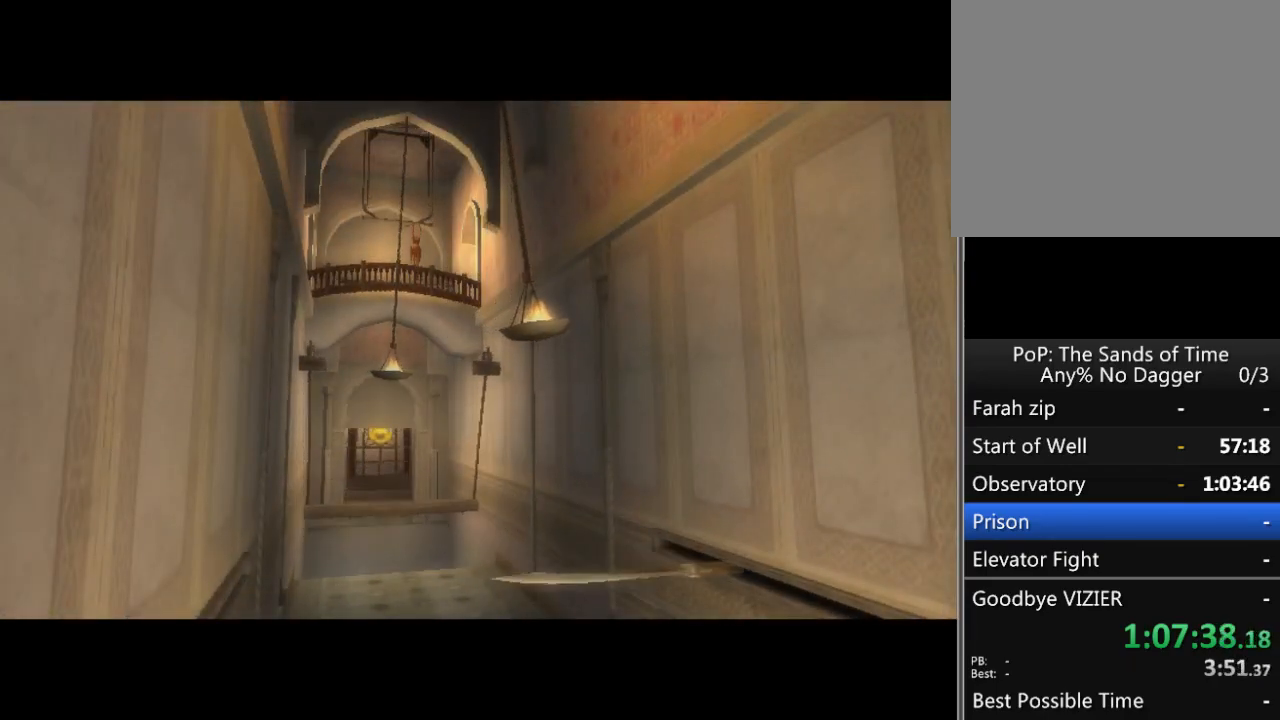
Gameplay with a controller (Xbox layout); each line is a JSON object with the inputs held at the frame after it. "events" lists button and stick changes between this image and that frame as [ms after this image, input, new state], when the widget could be followed in between. Not read: L2 L3 R2 R3.
{"buttons": ["SELECT"], "left_stick": "center", "right_stick": "center", "events": [[267, "SELECT", "down"], [367, "SELECT", "up"], [450, "SELECT", "down"]]}
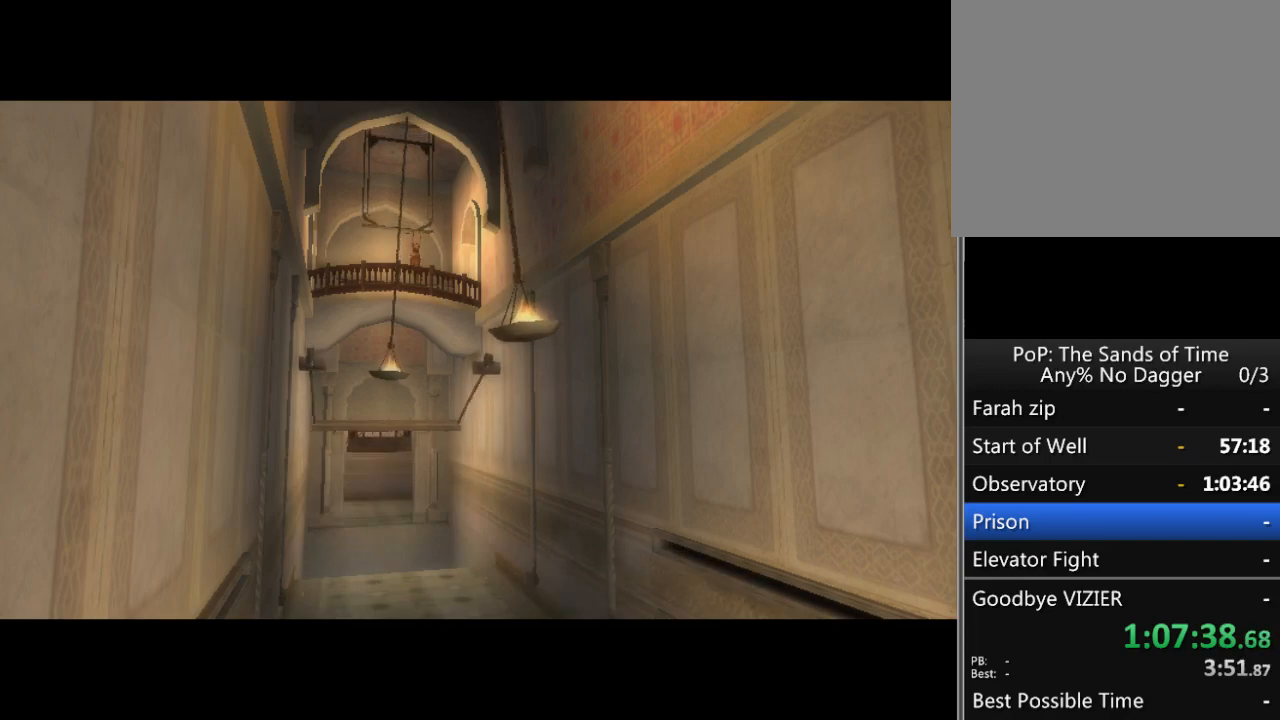
{"buttons": ["SELECT"], "left_stick": "center", "right_stick": "center", "events": [[67, "SELECT", "up"], [117, "SELECT", "down"], [217, "SELECT", "up"], [300, "SELECT", "down"], [400, "SELECT", "up"], [450, "SELECT", "down"]]}
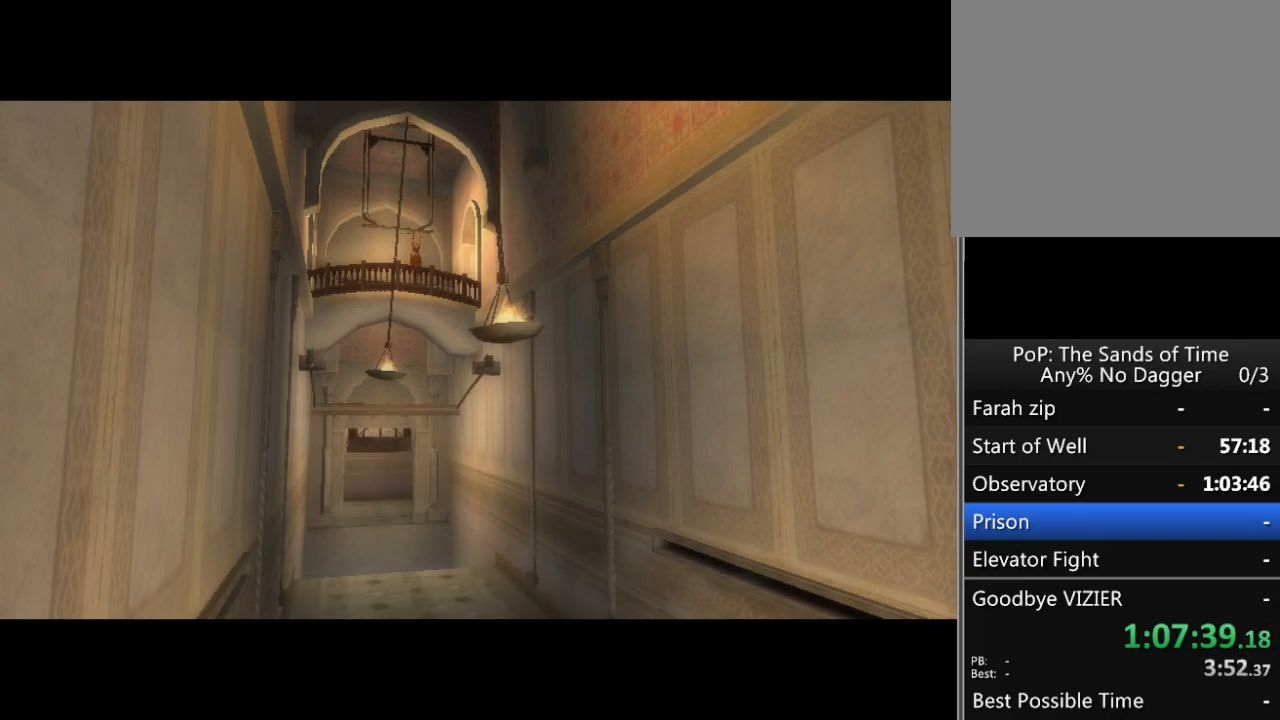
{"buttons": ["SELECT"], "left_stick": "center", "right_stick": "center", "events": [[83, "SELECT", "up"], [150, "SELECT", "down"], [233, "SELECT", "up"], [333, "SELECT", "down"], [433, "SELECT", "up"], [483, "SELECT", "down"]]}
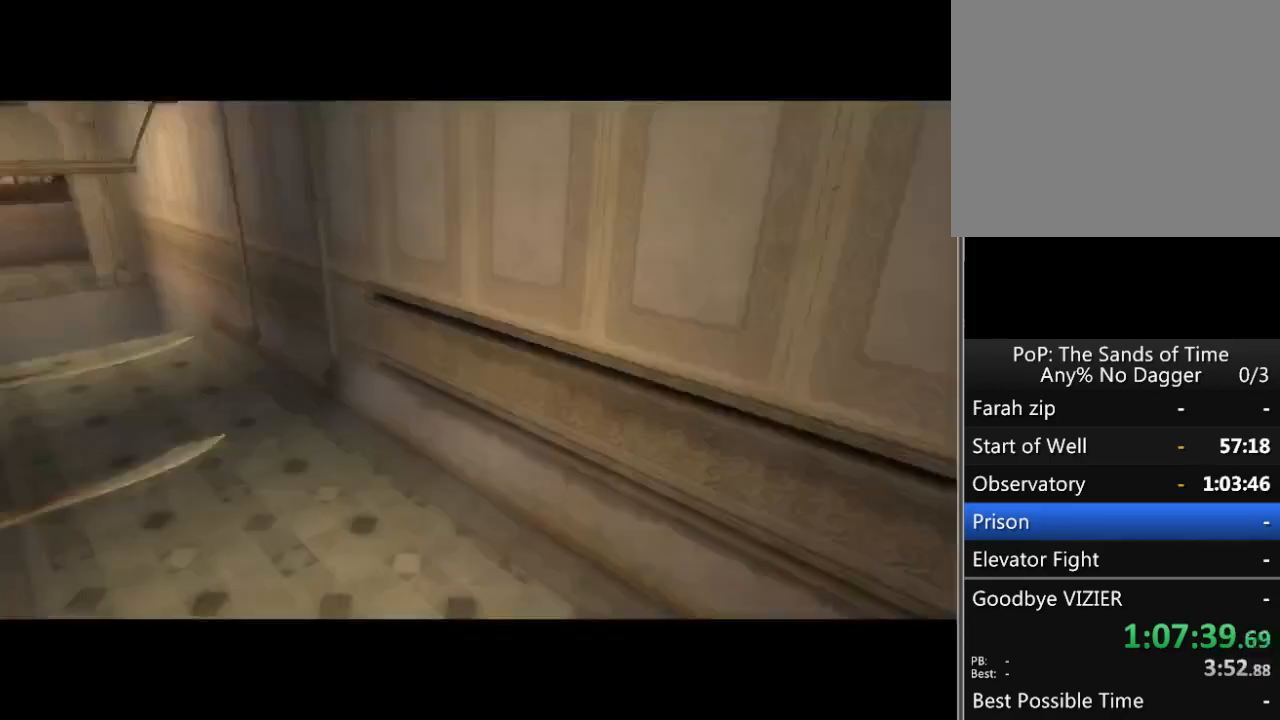
{"buttons": [], "left_stick": "center", "right_stick": "center", "events": [[100, "SELECT", "up"], [183, "SELECT", "down"], [283, "SELECT", "up"], [333, "SELECT", "down"], [417, "SELECT", "up"]]}
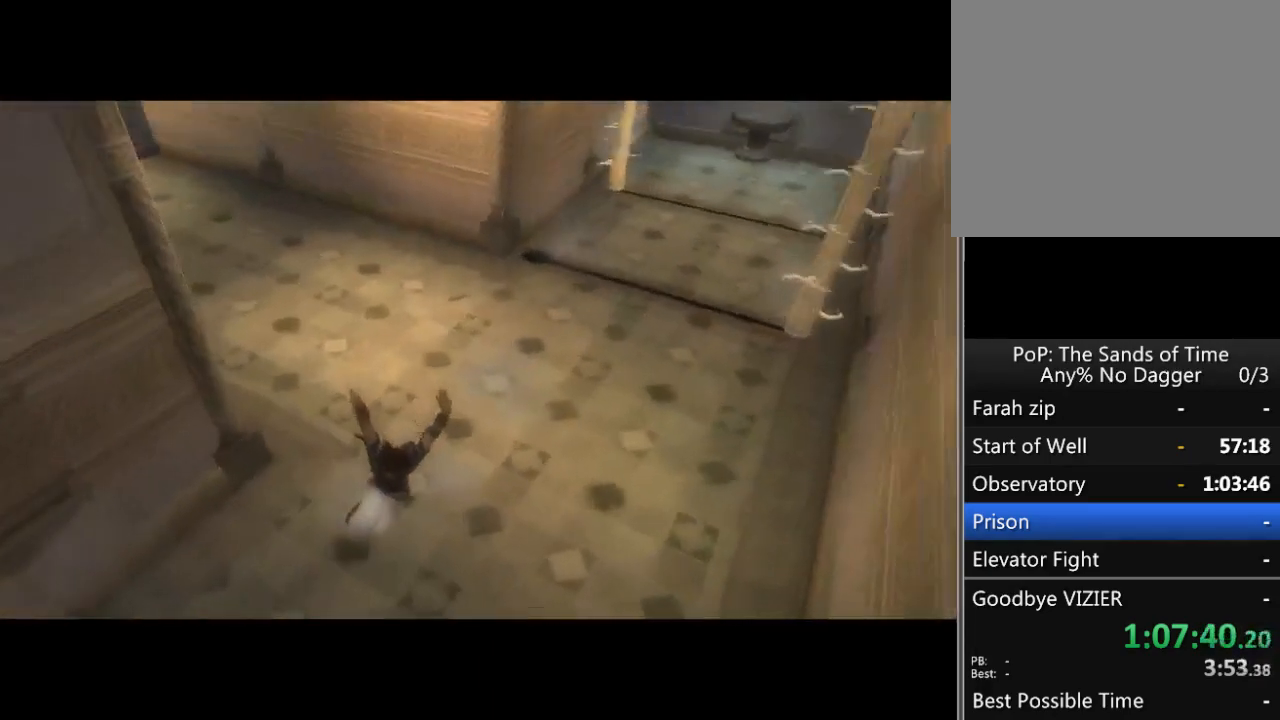
{"buttons": [], "left_stick": "center", "right_stick": "center", "events": [[167, "SELECT", "down"], [300, "SELECT", "up"], [367, "SELECT", "down"], [450, "SELECT", "up"]]}
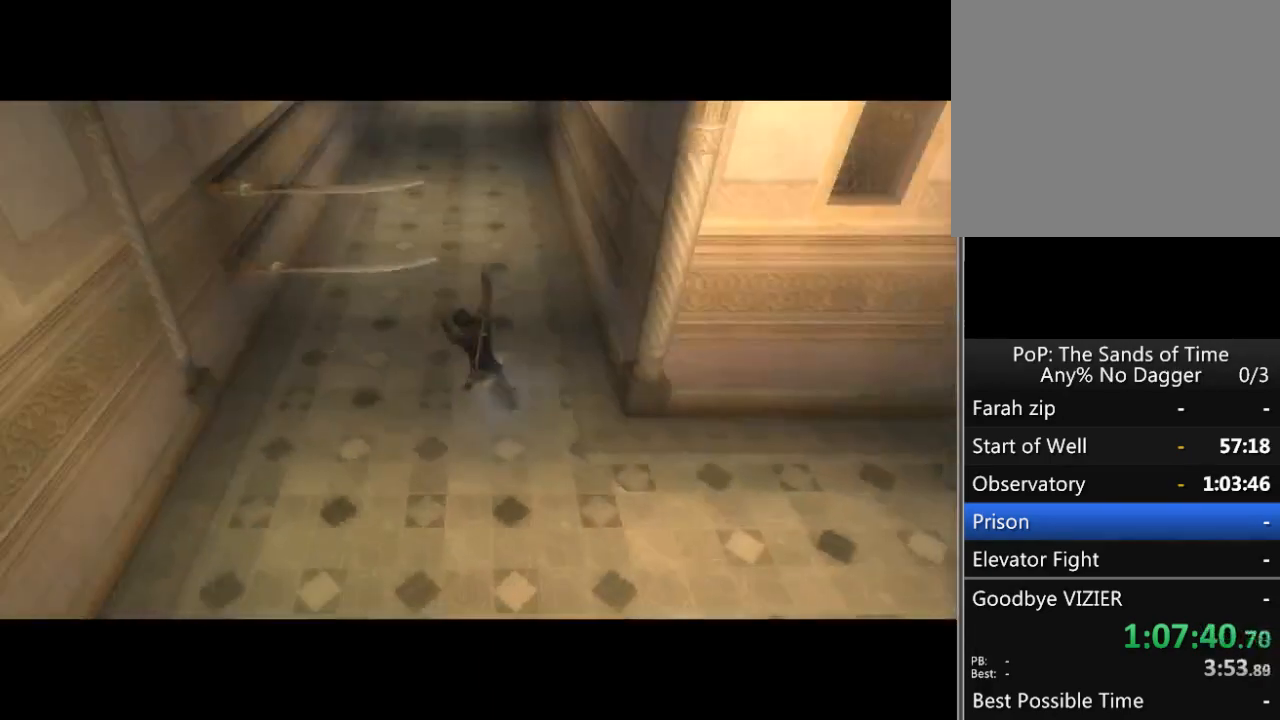
{"buttons": [], "left_stick": "up", "right_stick": "center", "events": [[100, "left_stick", "up"]]}
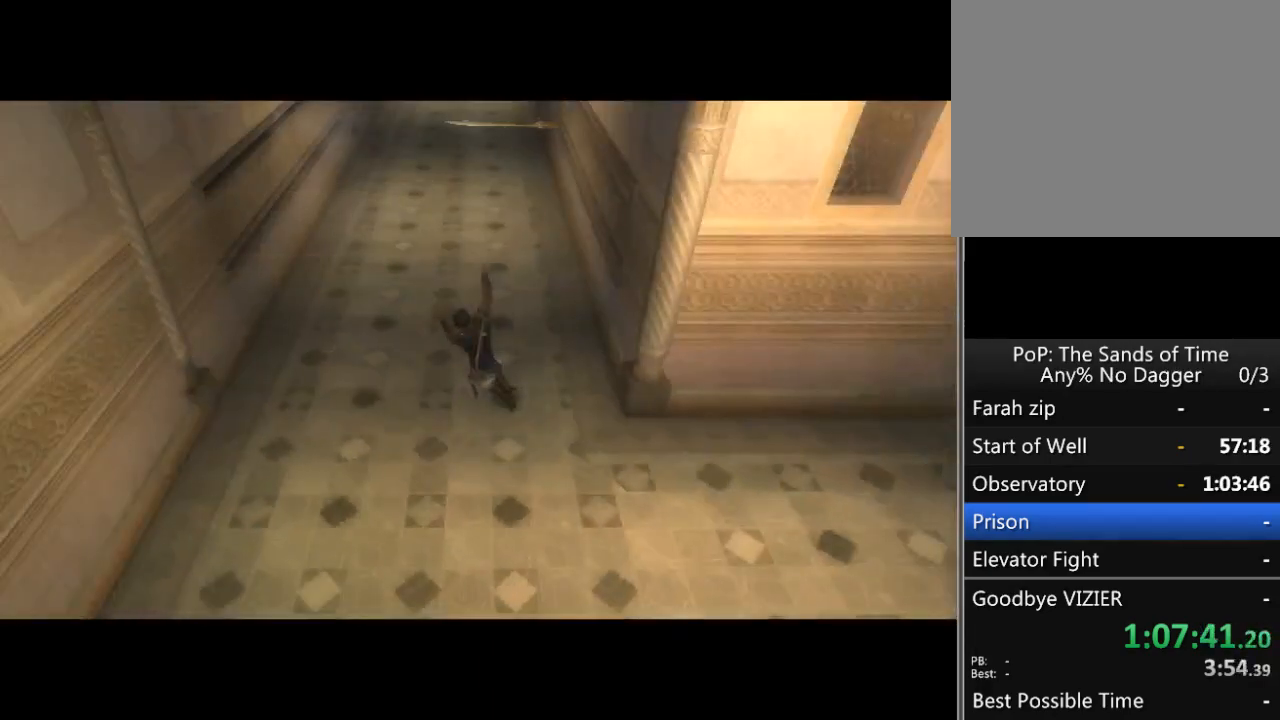
{"buttons": [], "left_stick": "up", "right_stick": "center", "events": []}
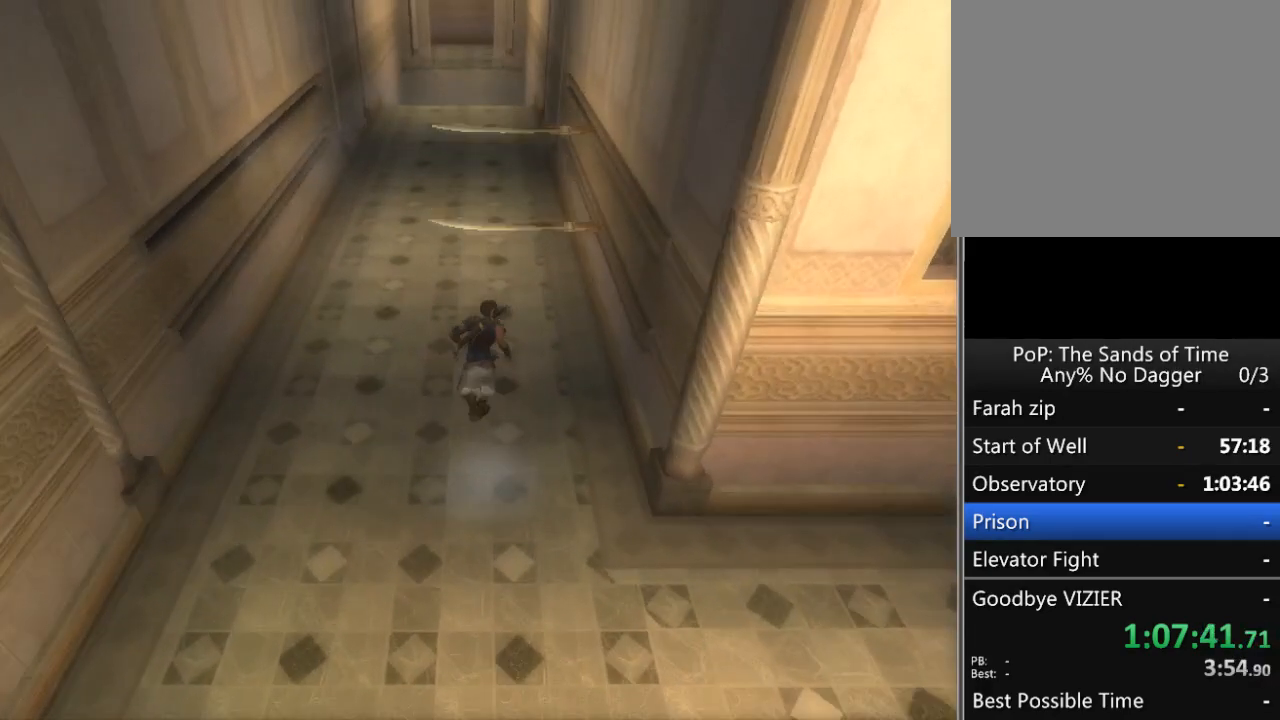
{"buttons": [], "left_stick": "up", "right_stick": "center", "events": [[117, "A", "down"], [217, "A", "up"], [267, "A", "down"], [333, "A", "up"], [400, "A", "down"], [450, "A", "up"]]}
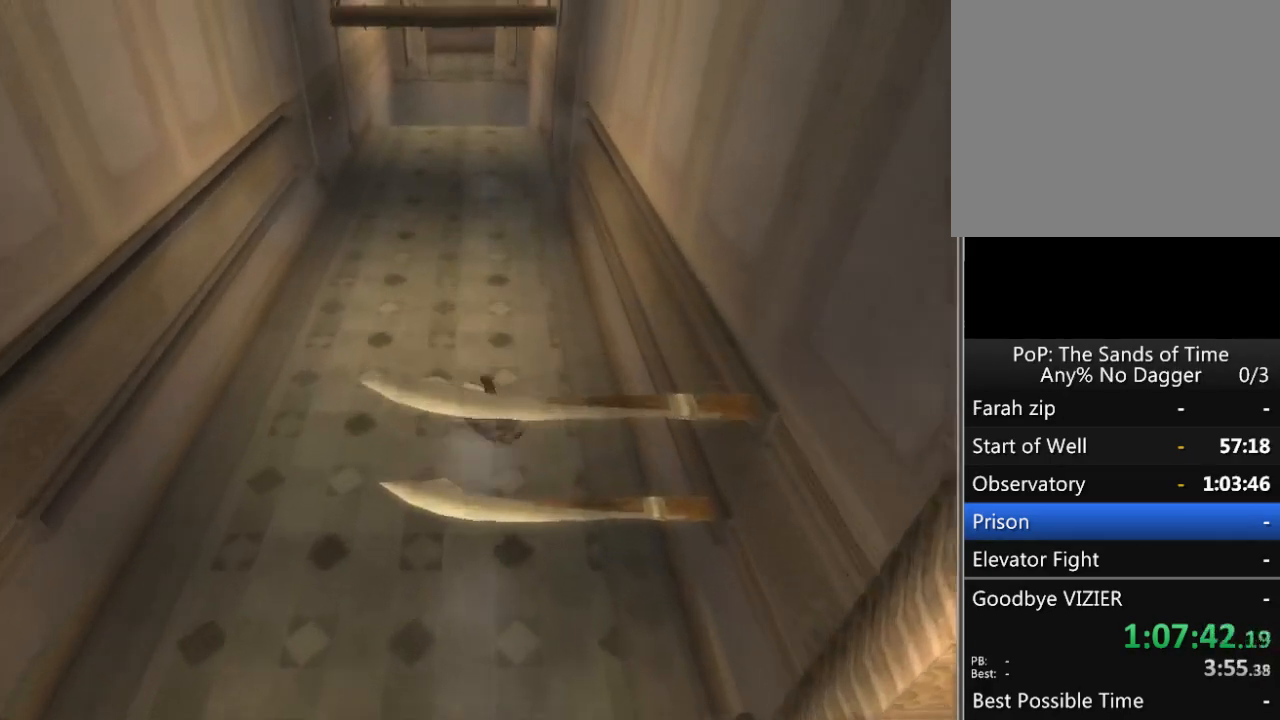
{"buttons": [], "left_stick": "up", "right_stick": "center", "events": [[50, "A", "down"], [67, "A", "up"]]}
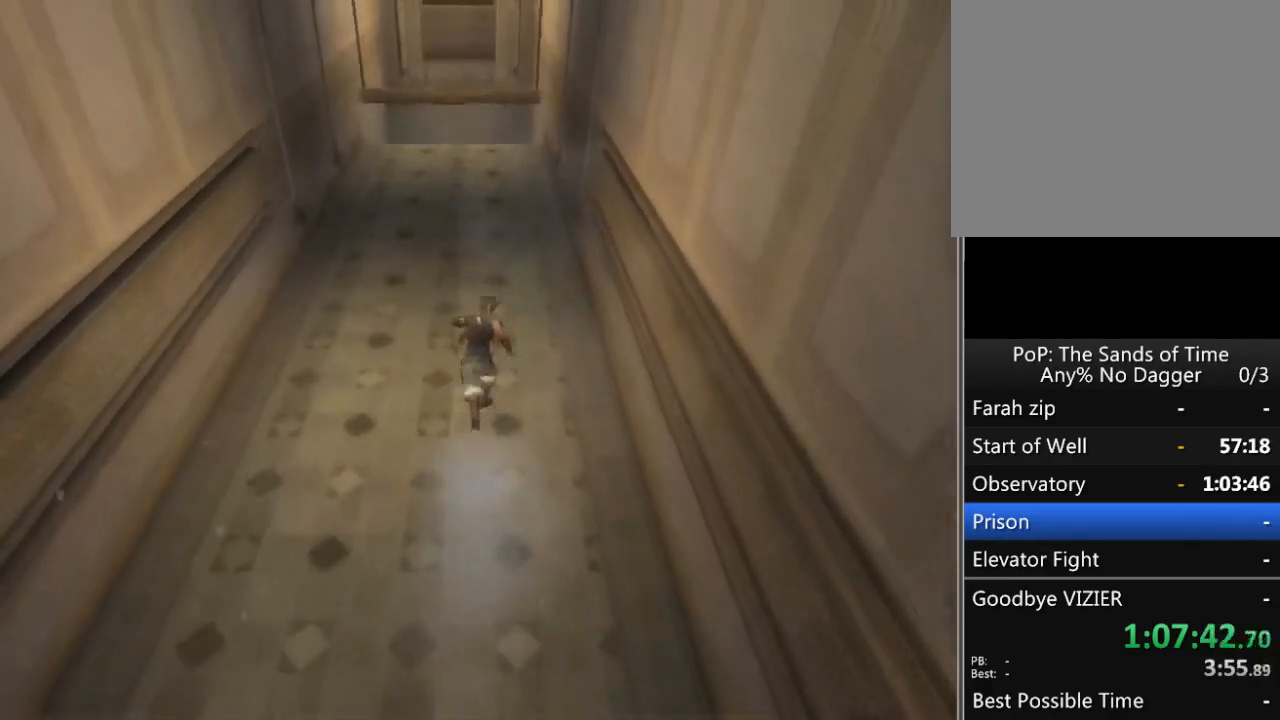
{"buttons": [], "left_stick": "up", "right_stick": "center", "events": []}
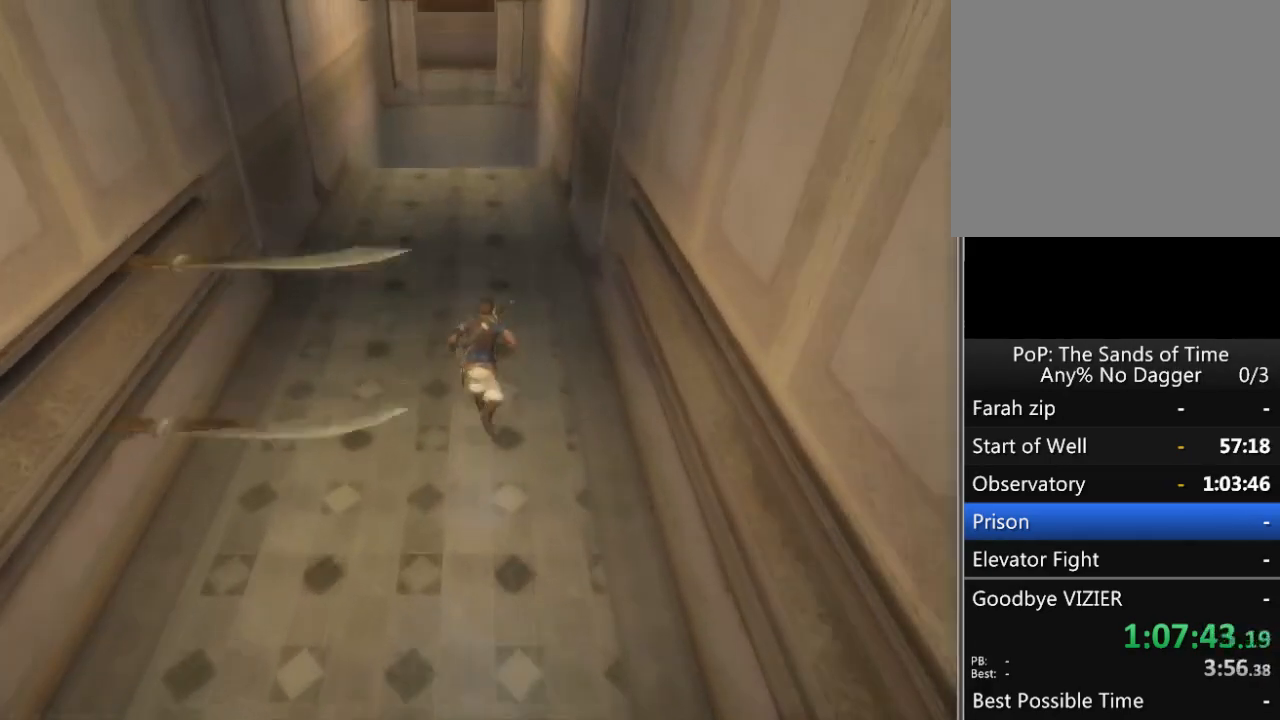
{"buttons": [], "left_stick": "up", "right_stick": "center", "events": []}
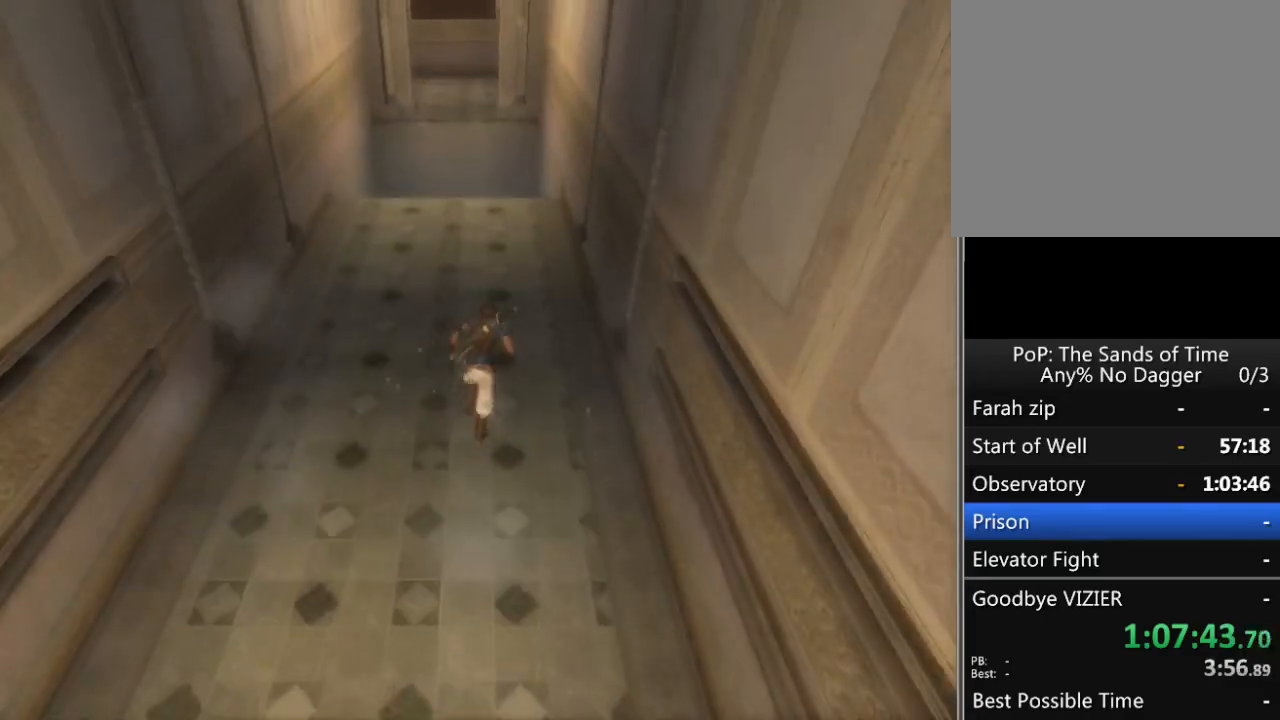
{"buttons": [], "left_stick": "up", "right_stick": "center", "events": []}
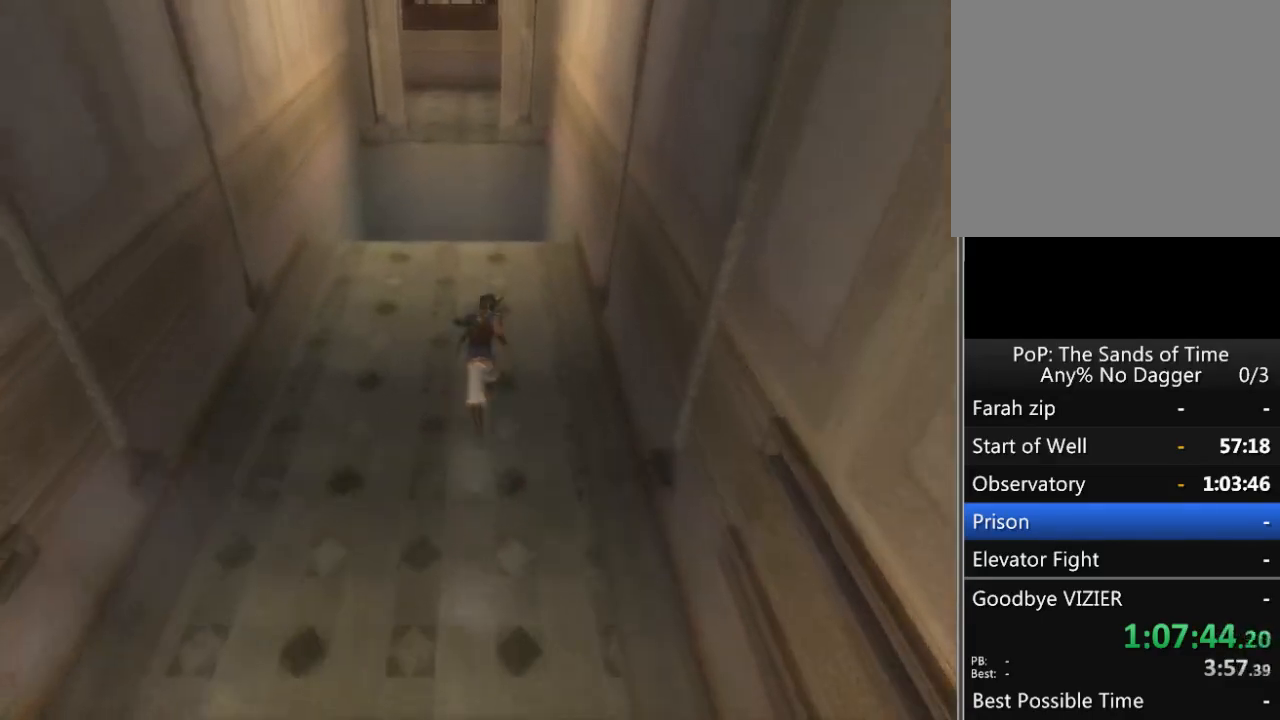
{"buttons": [], "left_stick": "up", "right_stick": "center", "events": [[217, "left_stick", "center"], [483, "left_stick", "up"]]}
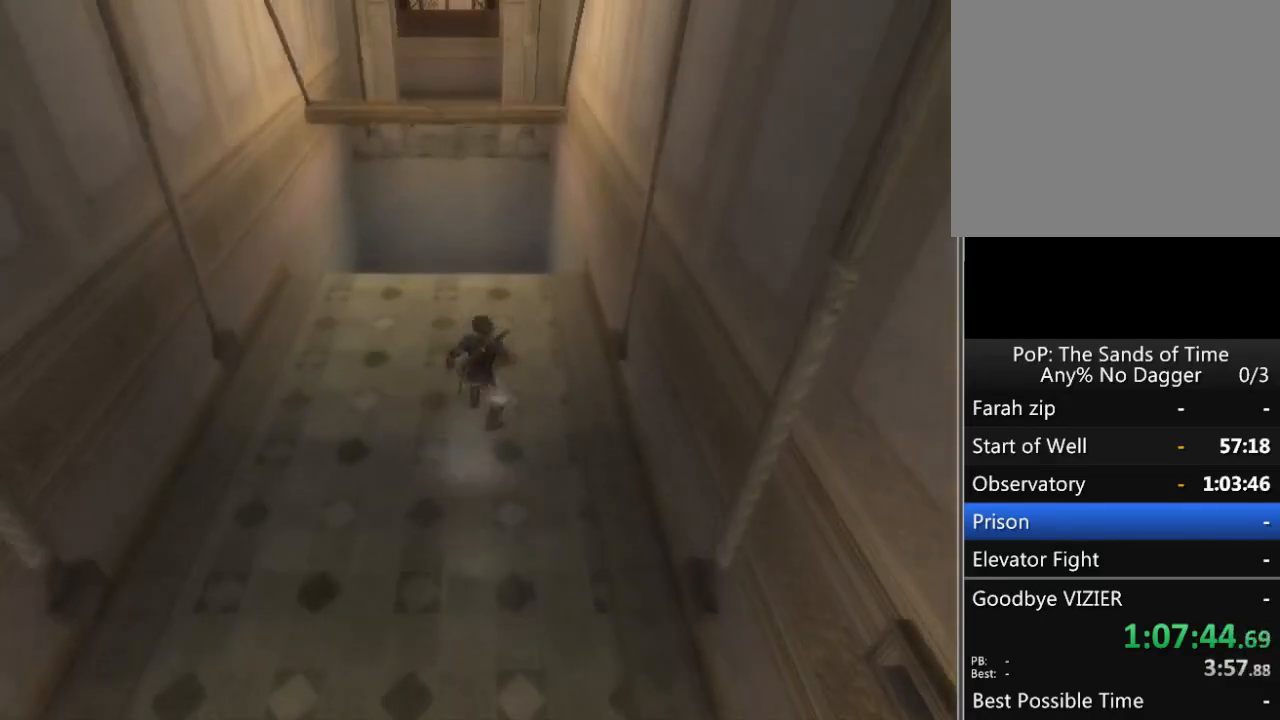
{"buttons": [], "left_stick": "up", "right_stick": "center", "events": [[67, "A", "down"], [167, "A", "up"], [233, "A", "down"], [283, "A", "up"], [350, "A", "down"], [400, "A", "up"]]}
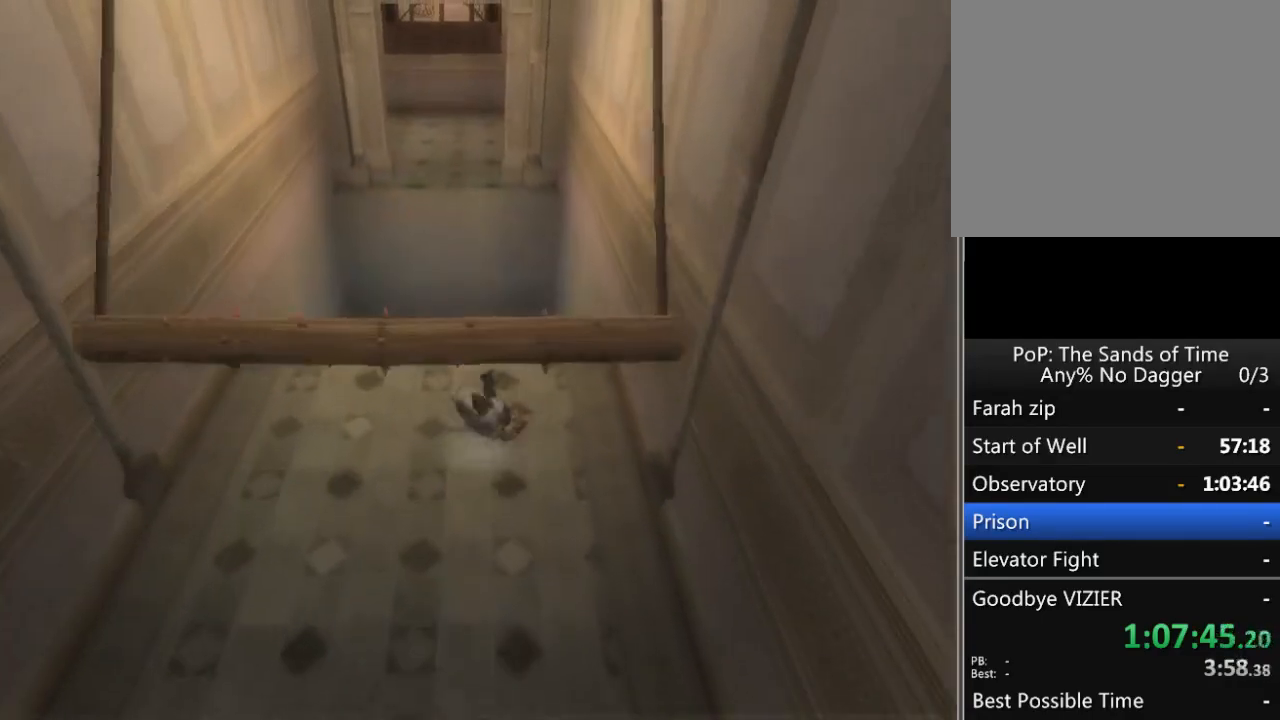
{"buttons": [], "left_stick": "up", "right_stick": "center", "events": [[317, "A", "down"], [450, "A", "up"]]}
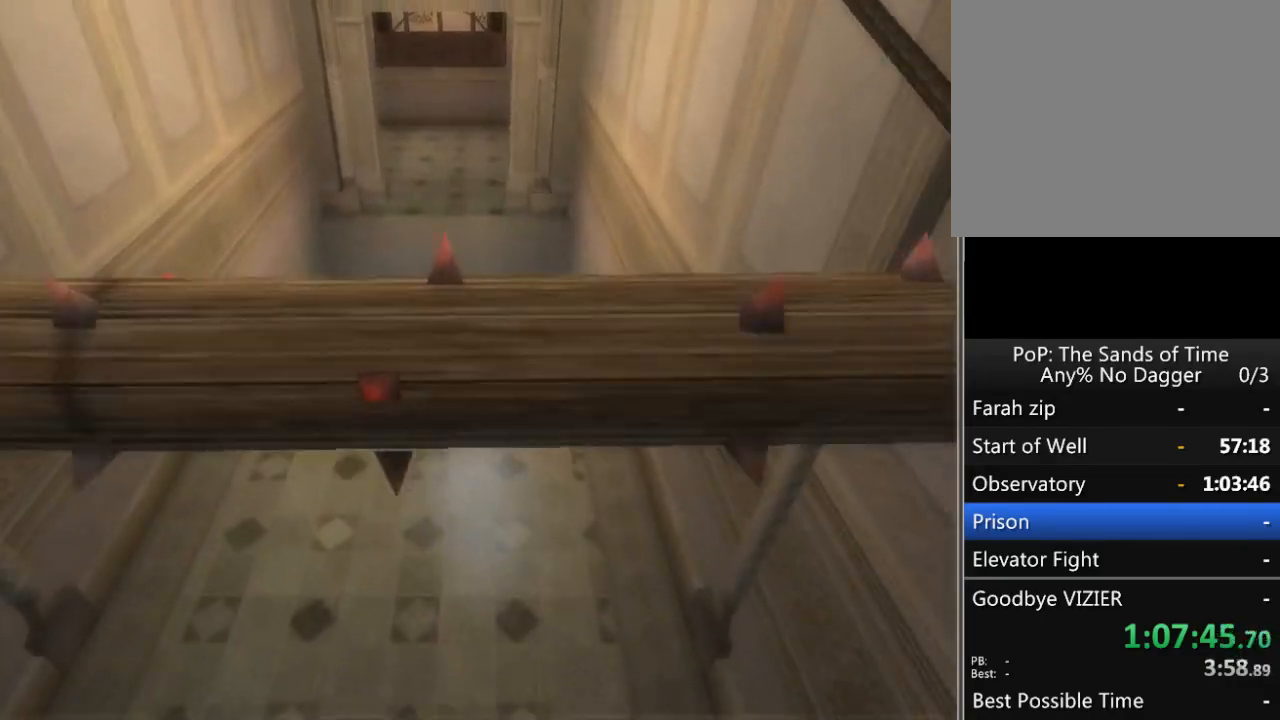
{"buttons": [], "left_stick": "up", "right_stick": "center", "events": []}
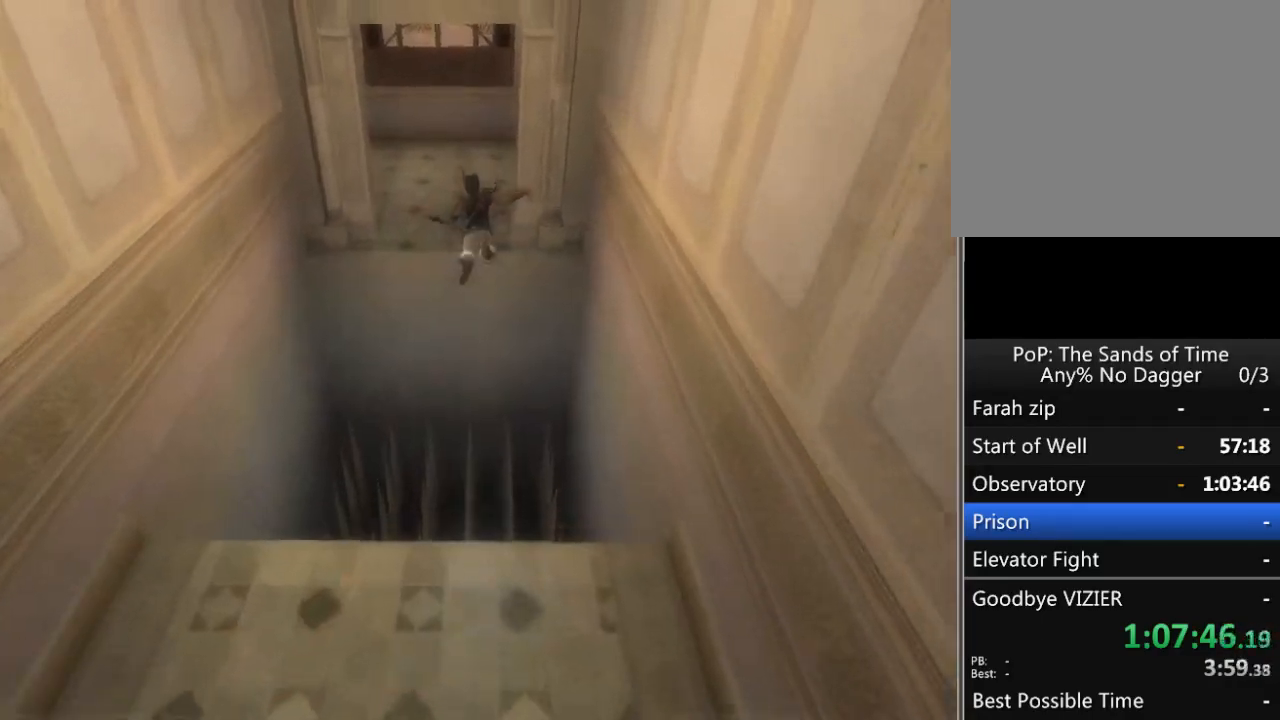
{"buttons": [], "left_stick": "up", "right_stick": "center", "events": []}
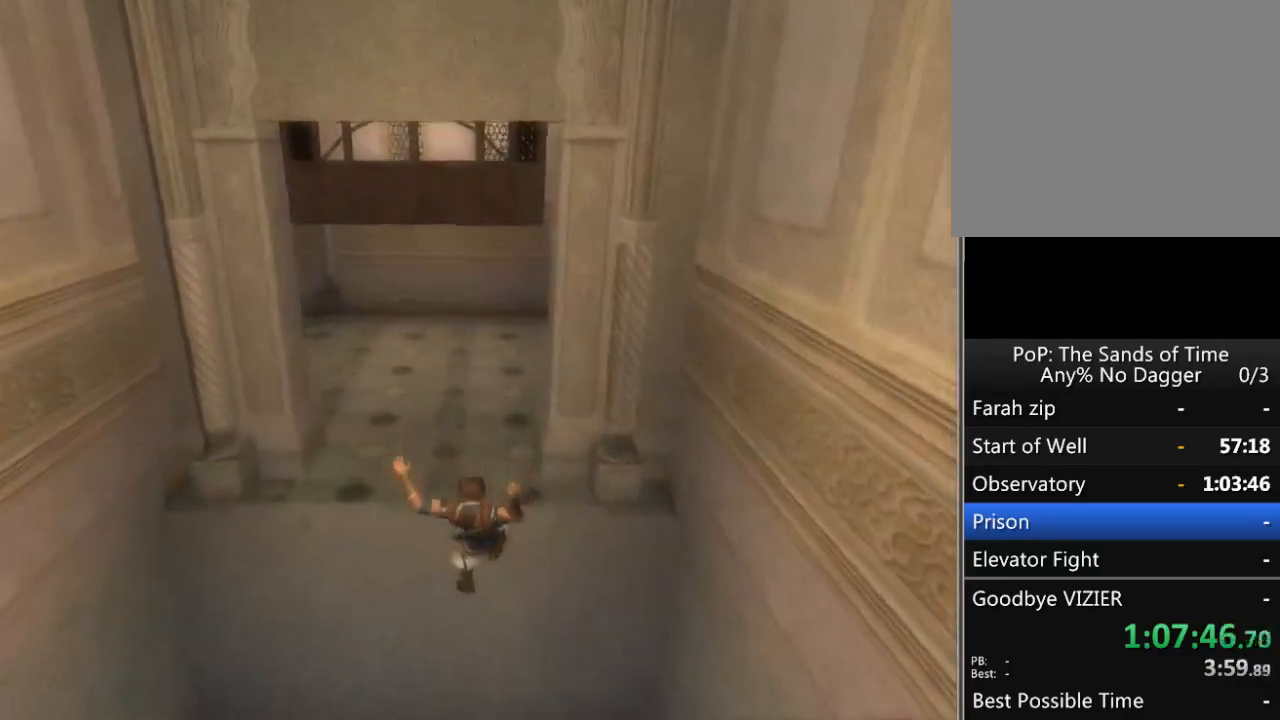
{"buttons": [], "left_stick": "up", "right_stick": "left", "events": [[50, "A", "down"], [67, "A", "up"], [167, "A", "down"], [233, "A", "up"], [300, "A", "down"], [350, "A", "up"], [450, "A", "down"], [483, "A", "up"], [500, "right_stick", "left"]]}
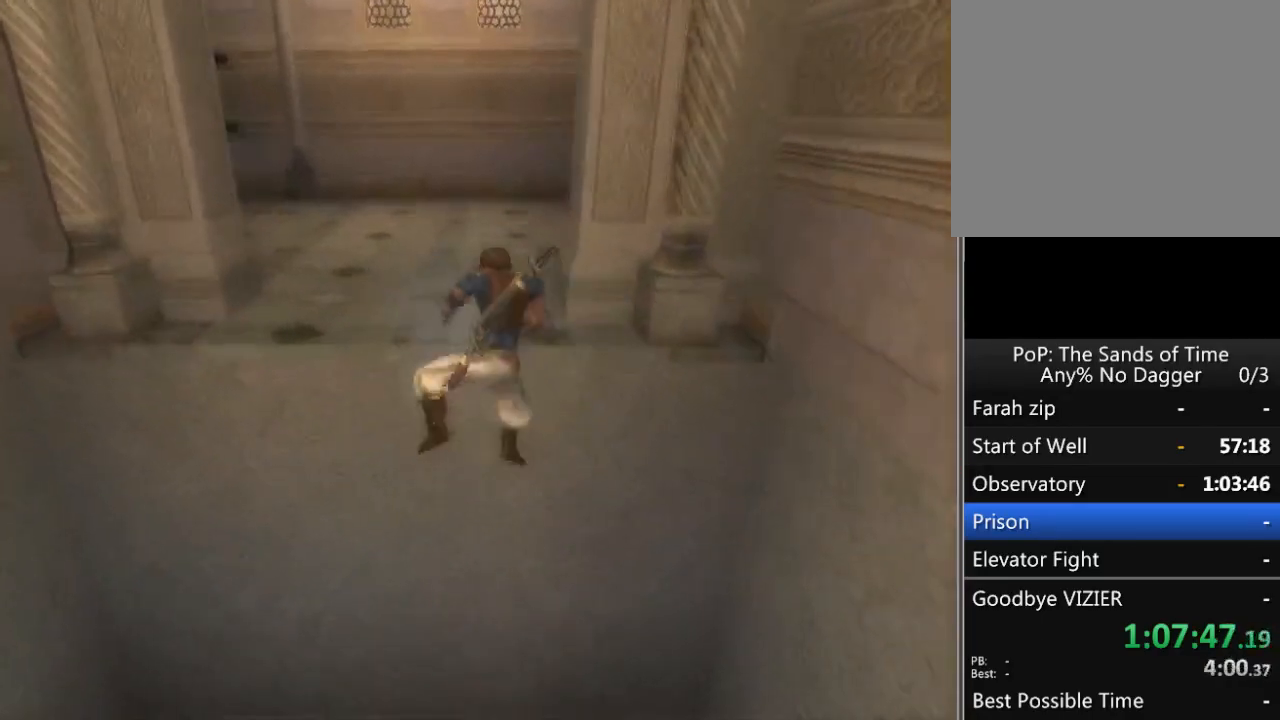
{"buttons": [], "left_stick": "up", "right_stick": "left", "events": []}
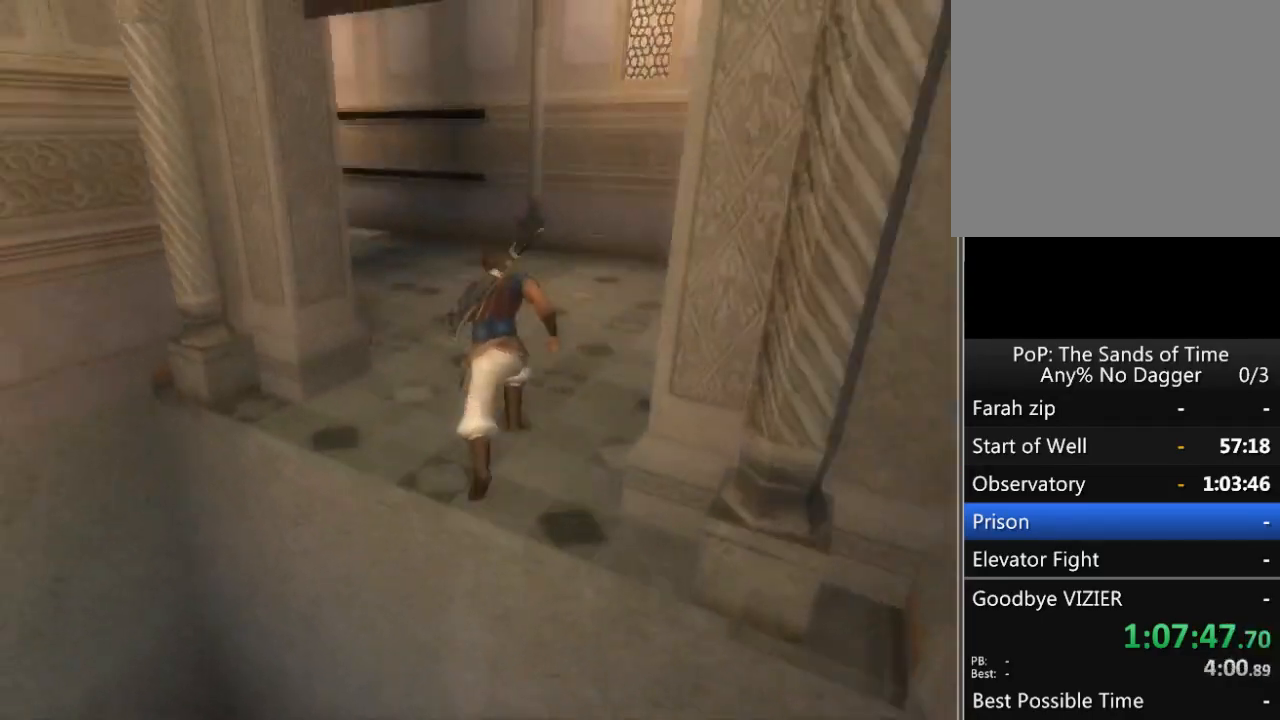
{"buttons": [], "left_stick": "up-left", "right_stick": "center", "events": [[33, "right_stick", "center"], [433, "left_stick", "up-left"]]}
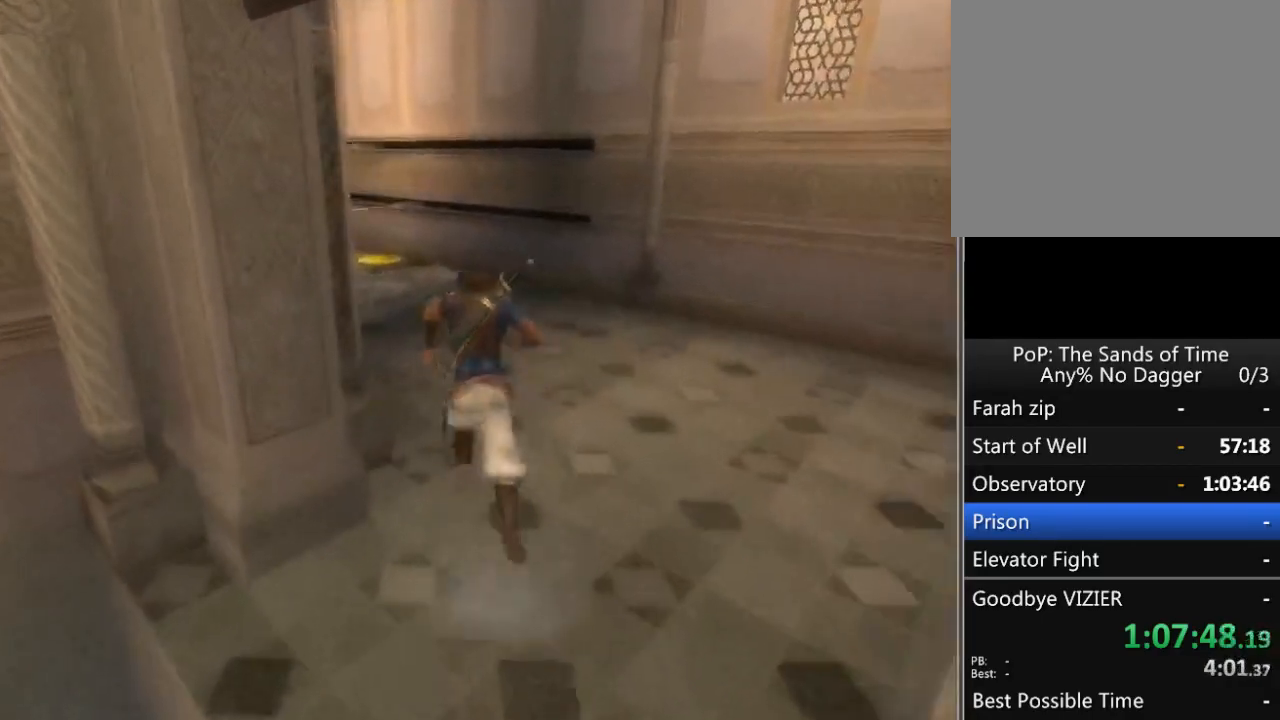
{"buttons": [], "left_stick": "center", "right_stick": "center", "events": [[33, "left_stick", "left"], [133, "R1", "down"], [250, "R1", "up"], [283, "left_stick", "center"]]}
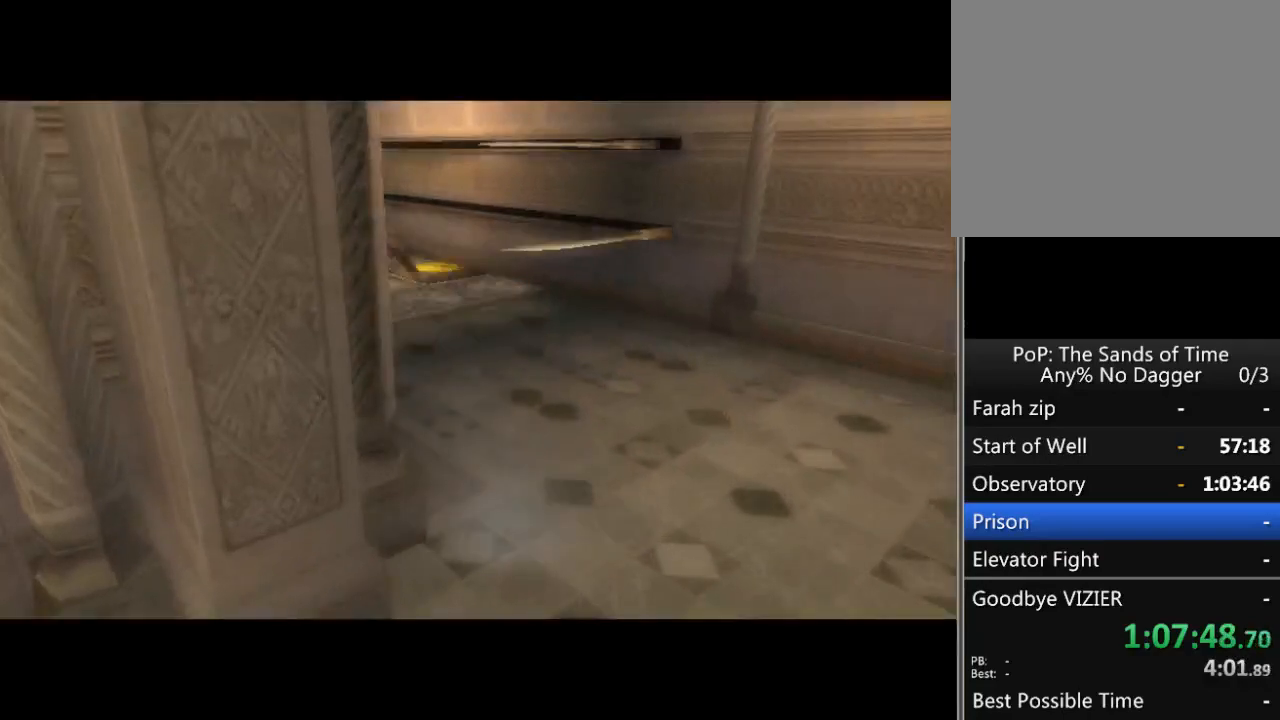
{"buttons": [], "left_stick": "center", "right_stick": "center", "events": []}